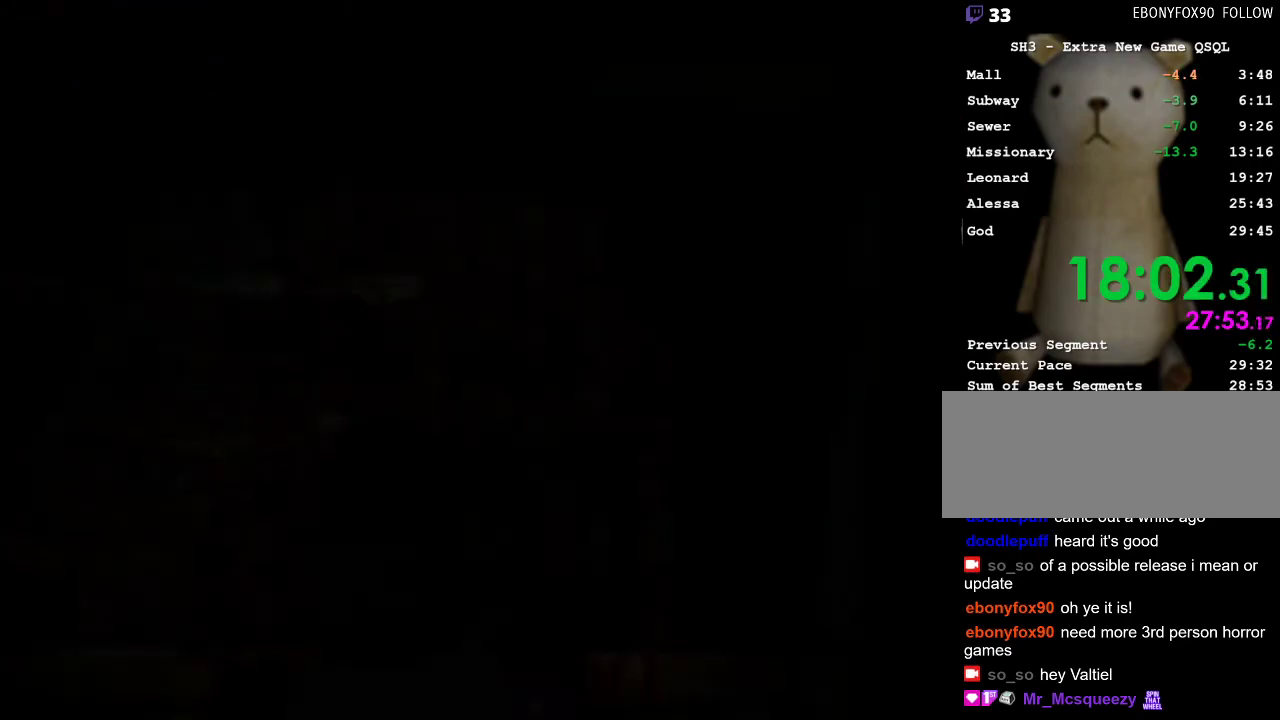
Gameplay with keyboard and mouse; each line is a JSON object with the keys and mouse buttons held at the frame after it. "events" lists presses ("down") and releases ("up") of ".", "/", "0", "1", "2", "3", "4", "5", "6", "7", "8", "9", "a", "alt_l", "alt_r", "b", "backslash", "backspace", "c", "caps_lock", "comma", "ctrl_l", "ctrl_r", "d", "e", "equals", "escape", "f", "g", "h", "i", "j", "k", "l", "lbracket", "m", "minus", "n", "o", "p", "q", "quote", "r", "rbracket", "return", "s", "semicolon", "shift_l", "shift_r", "space", "super", "t", "tab", "u", "v", "w", "x", "y", "z", "mouse_left" and "mouse_right" between this image and that frame as [ms after this image, input, new state], when the widget could be followed in between. "mouse_left", "mouse_right" = the "left", "right" buttons of the "mouse" list. No other keys are recorded. Mouse movement is not recorded.
{"keys": ["a", "w"], "mouse": [], "events": [[183, "w", "down"], [283, "shift_l", "up"]]}
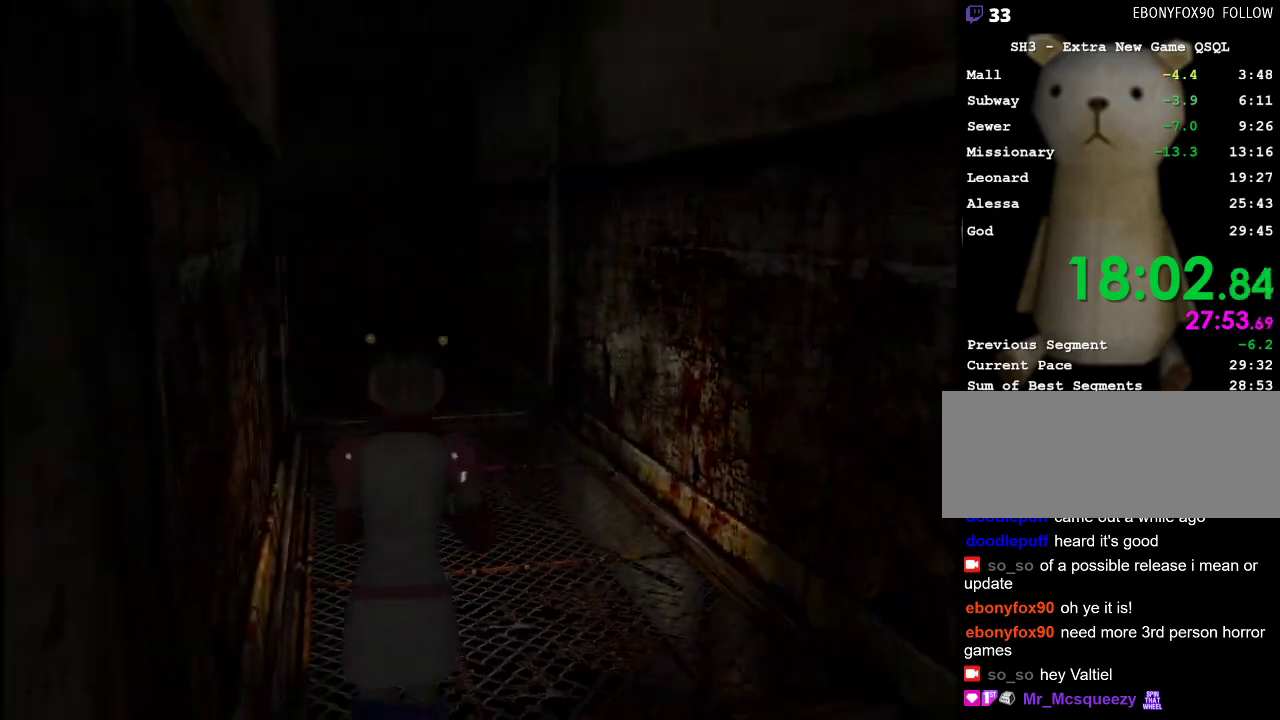
{"keys": ["e"], "mouse": ["left", "right"], "events": [[17, "a", "up"], [433, "e", "down"], [433, "mouse_right", "down"], [433, "w", "up"], [483, "mouse_left", "down"]]}
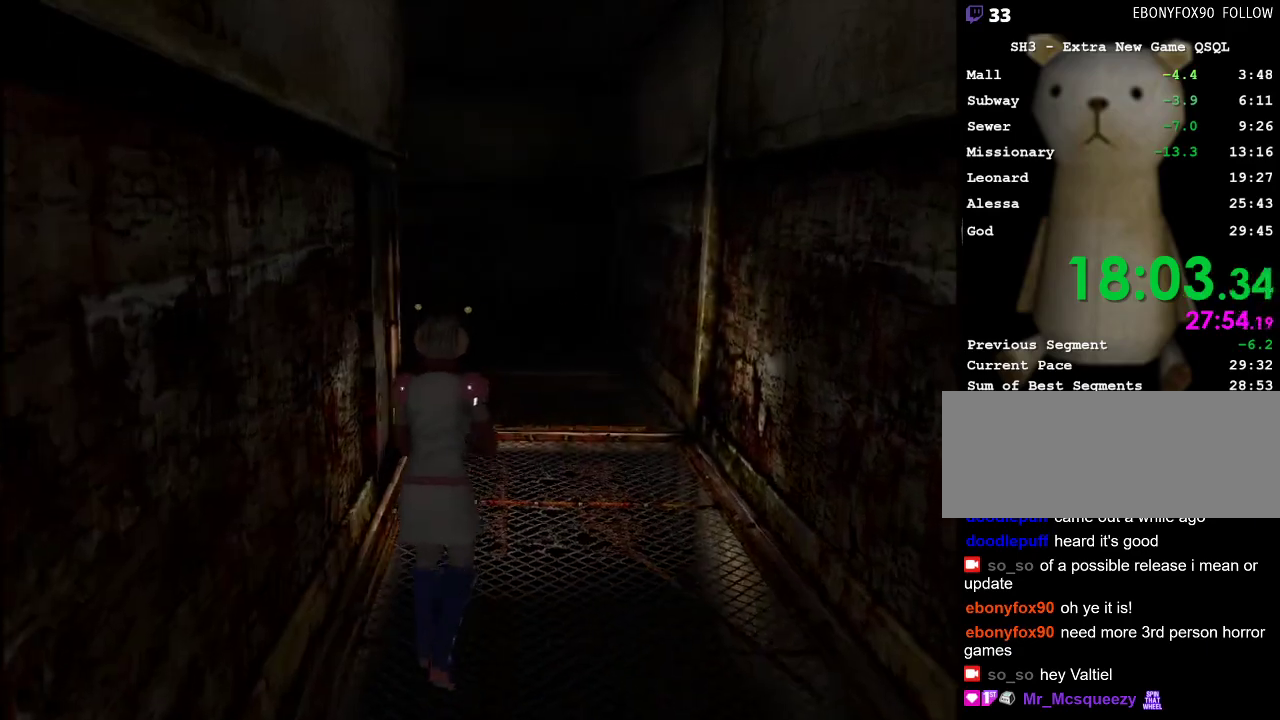
{"keys": [], "mouse": ["left", "right"], "events": [[83, "e", "up"], [117, "s", "down"], [450, "s", "up"]]}
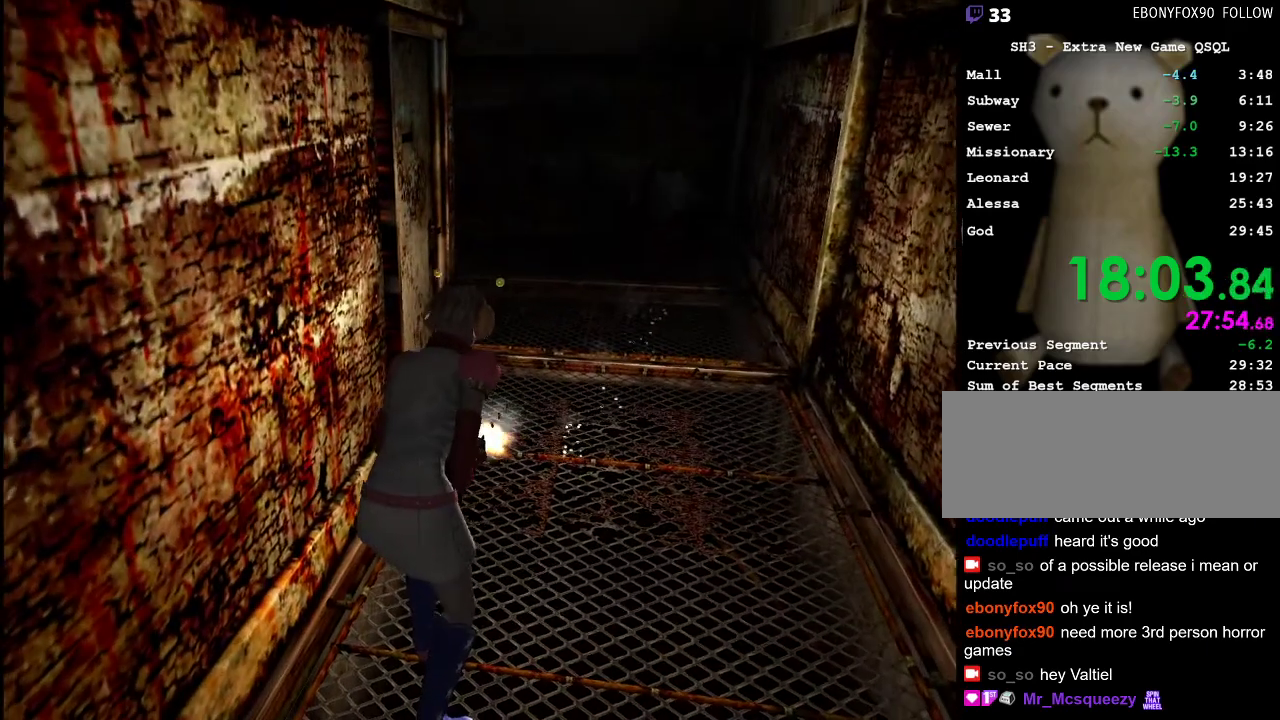
{"keys": ["w"], "mouse": [], "events": [[50, "w", "down"], [283, "mouse_left", "up"], [283, "mouse_right", "up"]]}
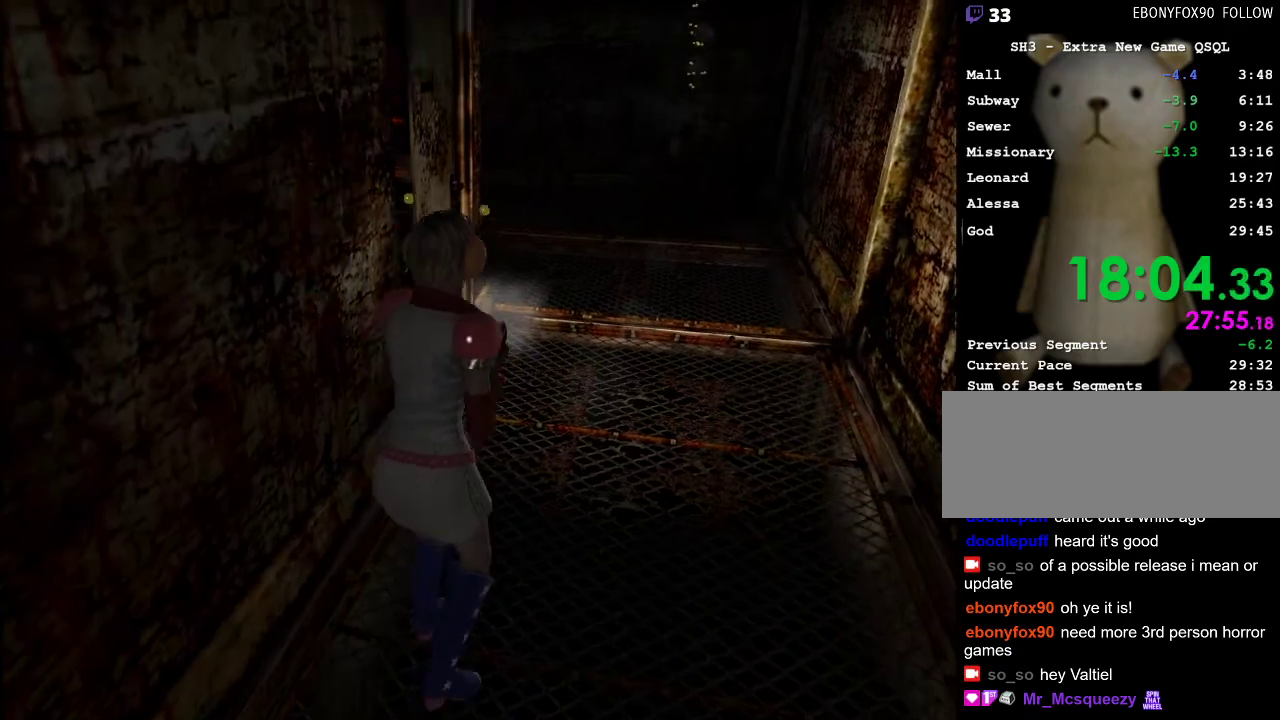
{"keys": ["w"], "mouse": [], "events": []}
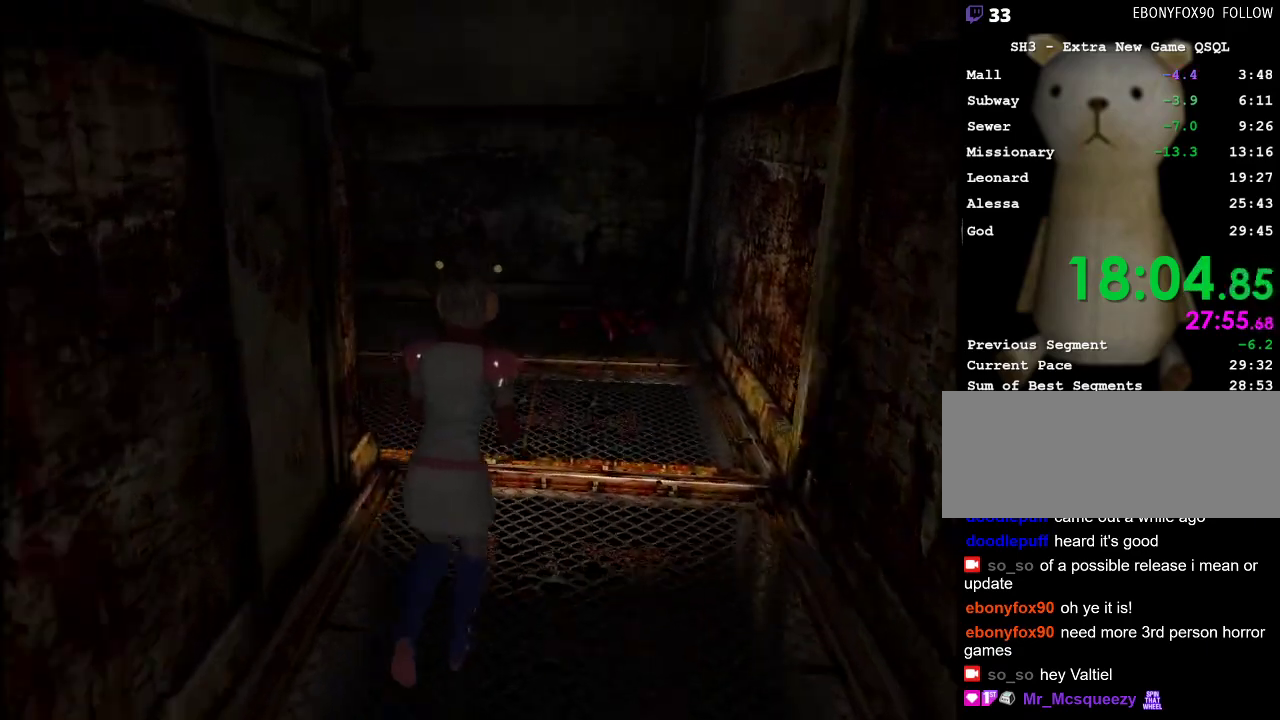
{"keys": ["a", "w"], "mouse": [], "events": [[83, "a", "down"], [167, "a", "up"], [500, "a", "down"]]}
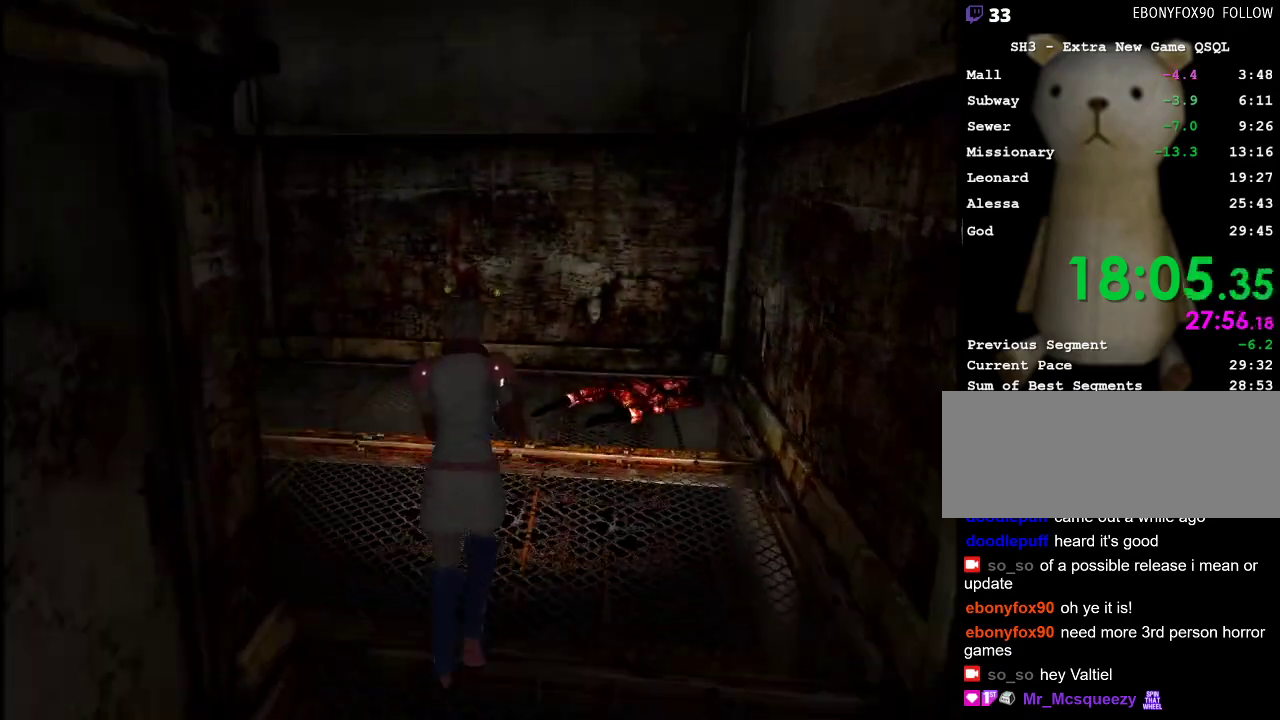
{"keys": ["a", "w"], "mouse": [], "events": [[83, "a", "up"], [333, "a", "down"]]}
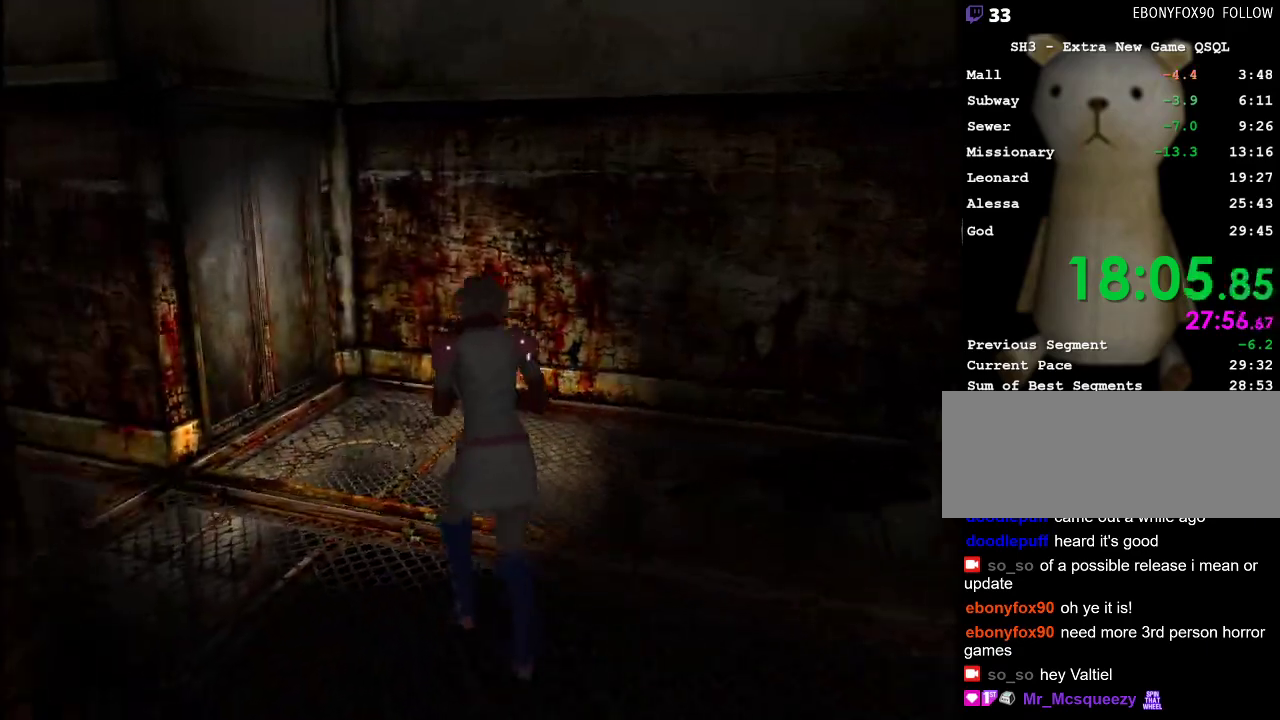
{"keys": ["a", "w"], "mouse": [], "events": [[17, "a", "up"], [383, "a", "down"]]}
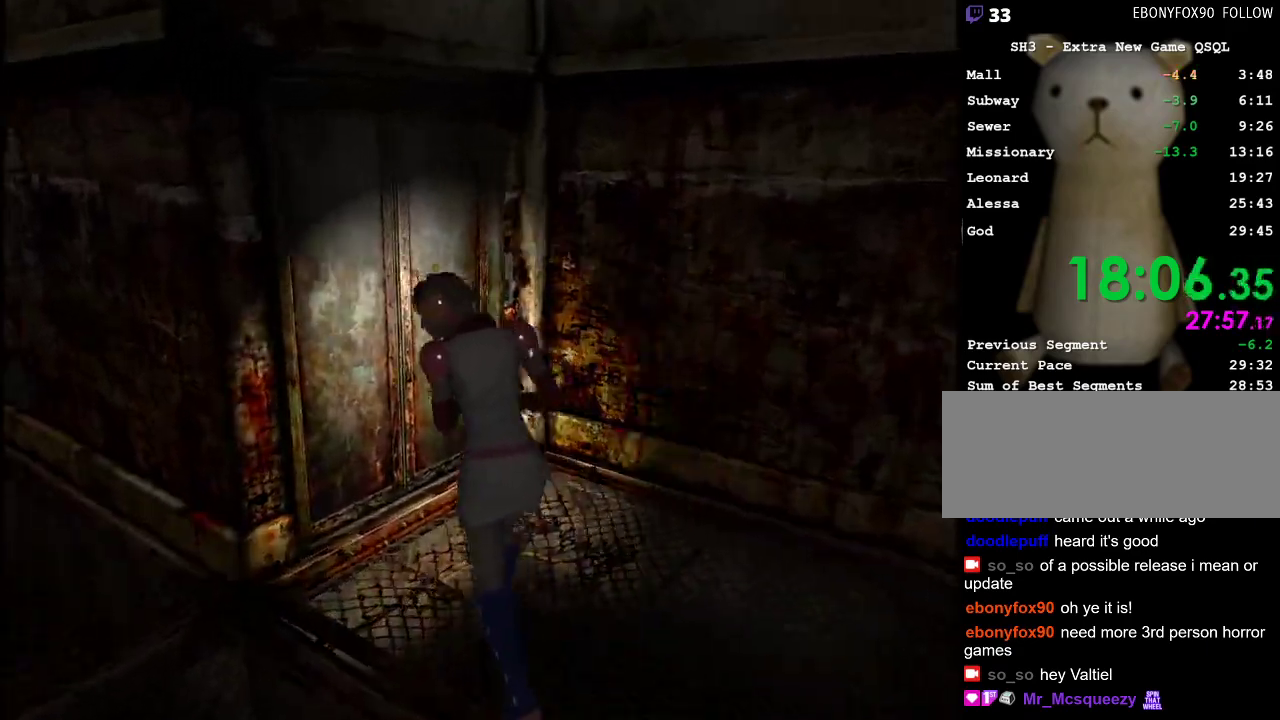
{"keys": [], "mouse": [], "events": [[167, "a", "up"], [167, "space", "down"], [217, "space", "up"], [317, "space", "down"], [350, "space", "up"], [350, "w", "up"], [400, "space", "down"], [450, "space", "up"]]}
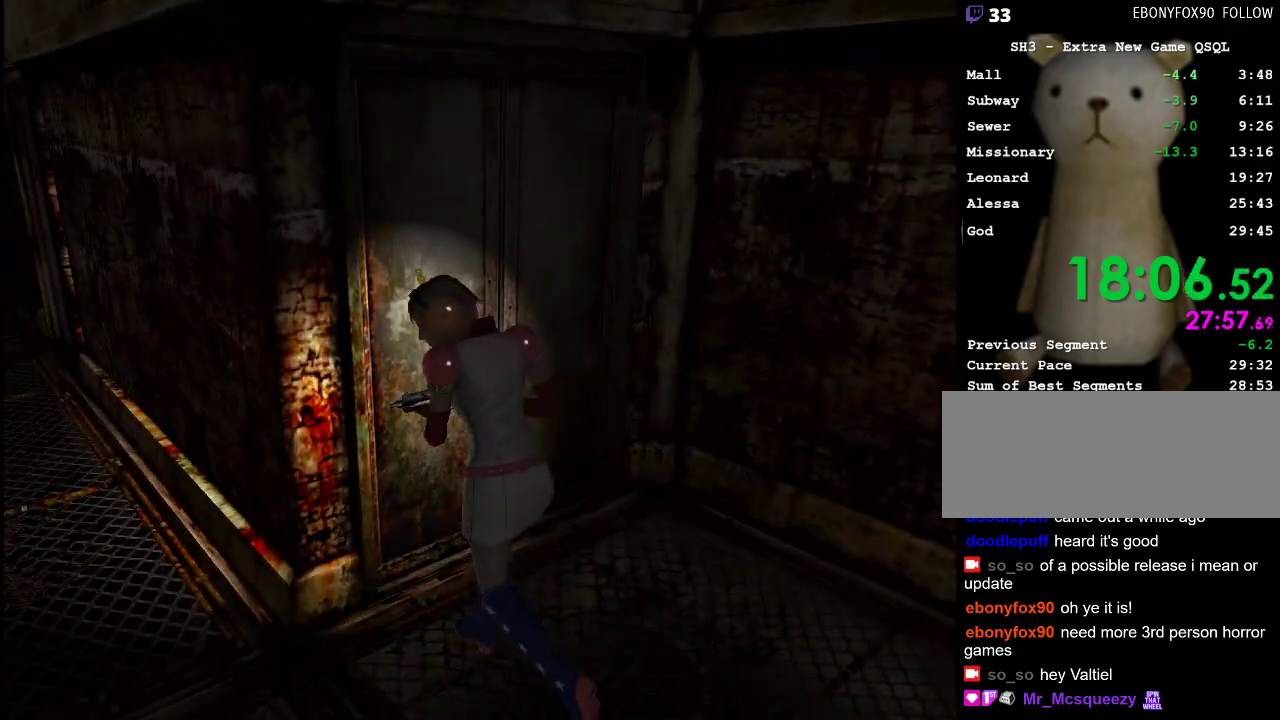
{"keys": [], "mouse": [], "events": []}
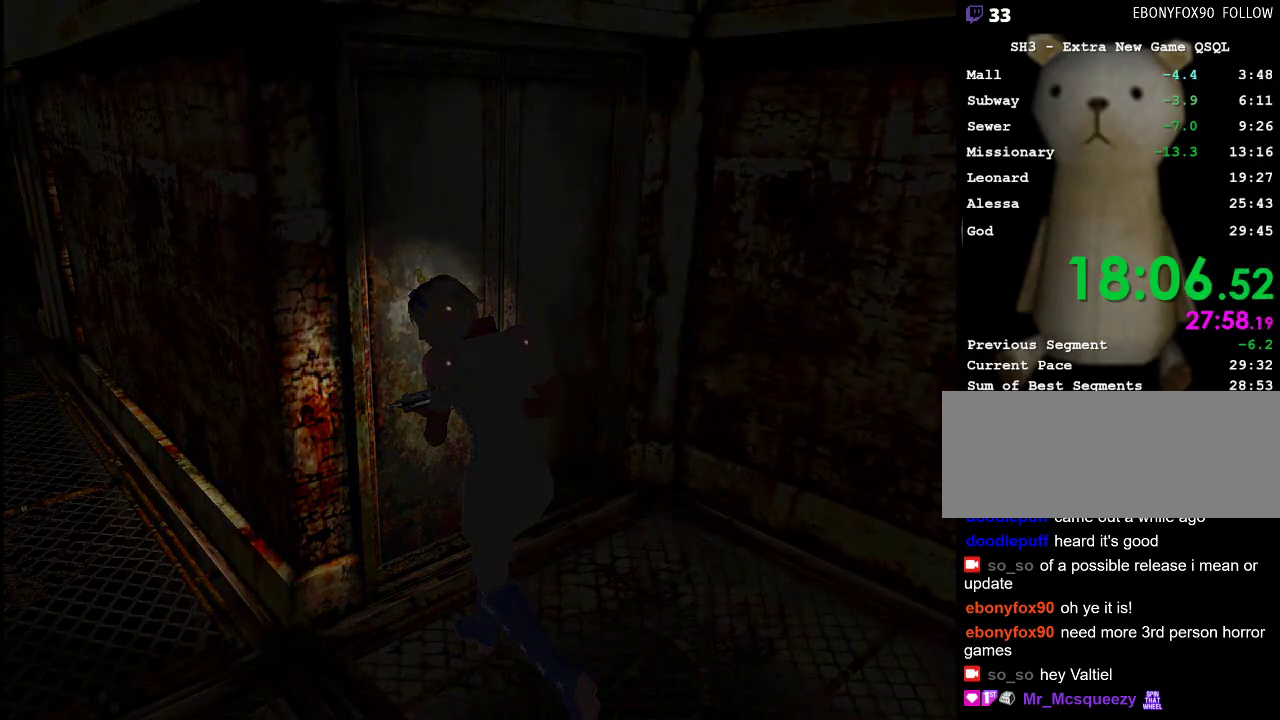
{"keys": [], "mouse": [], "events": []}
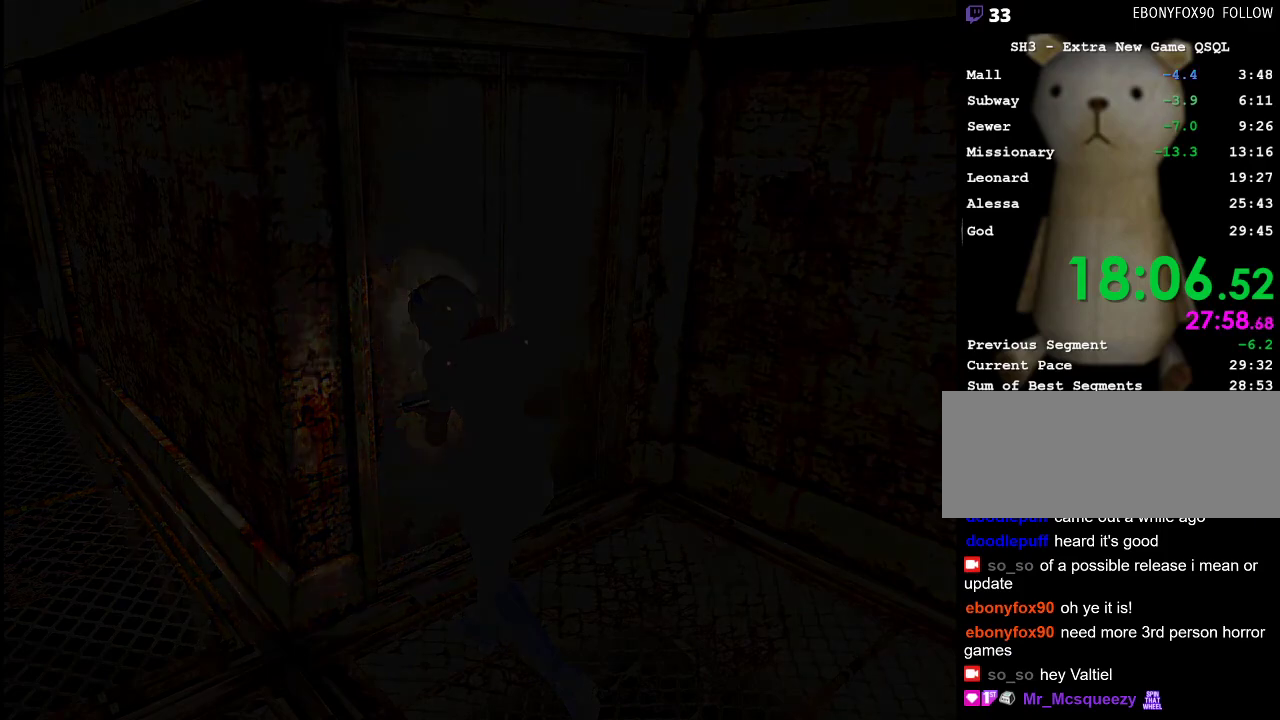
{"keys": ["shift_l", "shift_r"], "mouse": [], "events": [[500, "shift_l", "down"], [500, "shift_r", "down"]]}
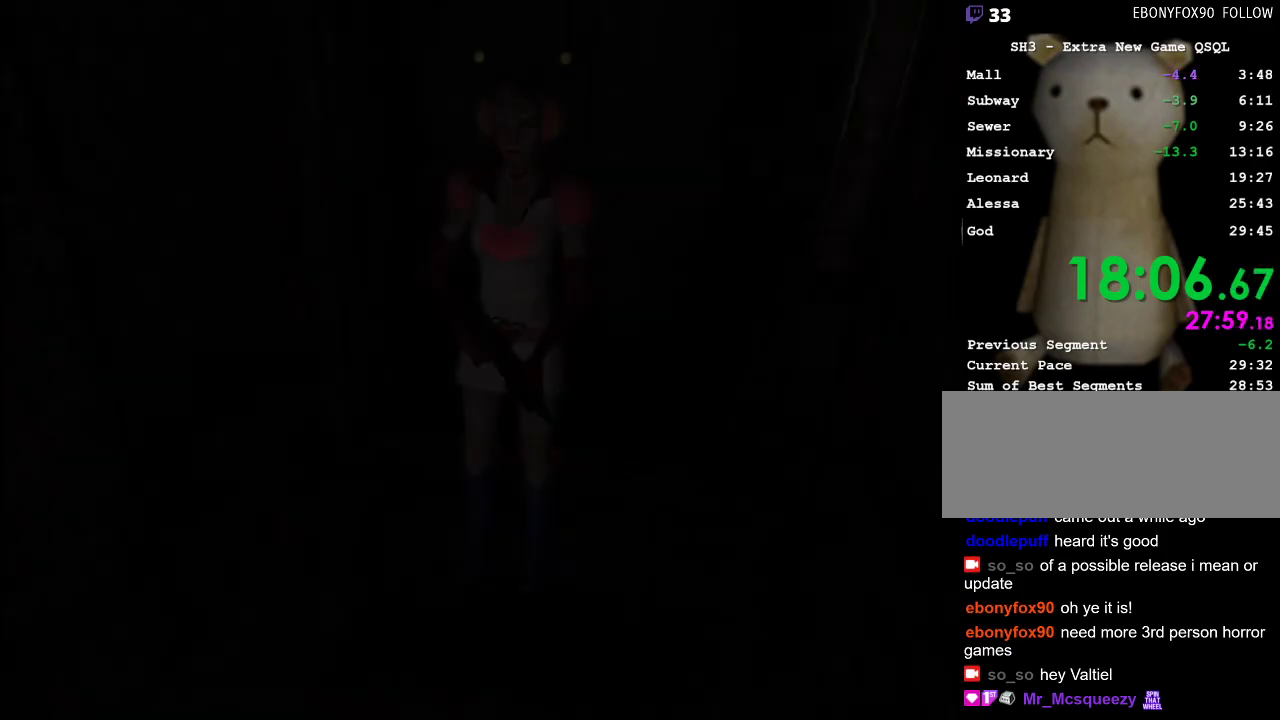
{"keys": ["d", "space", "w"], "mouse": [], "events": [[50, "alt_r", "down"], [100, "w", "down"], [133, "alt_r", "up"], [133, "shift_l", "up"], [133, "shift_r", "up"], [183, "d", "down"], [467, "space", "down"]]}
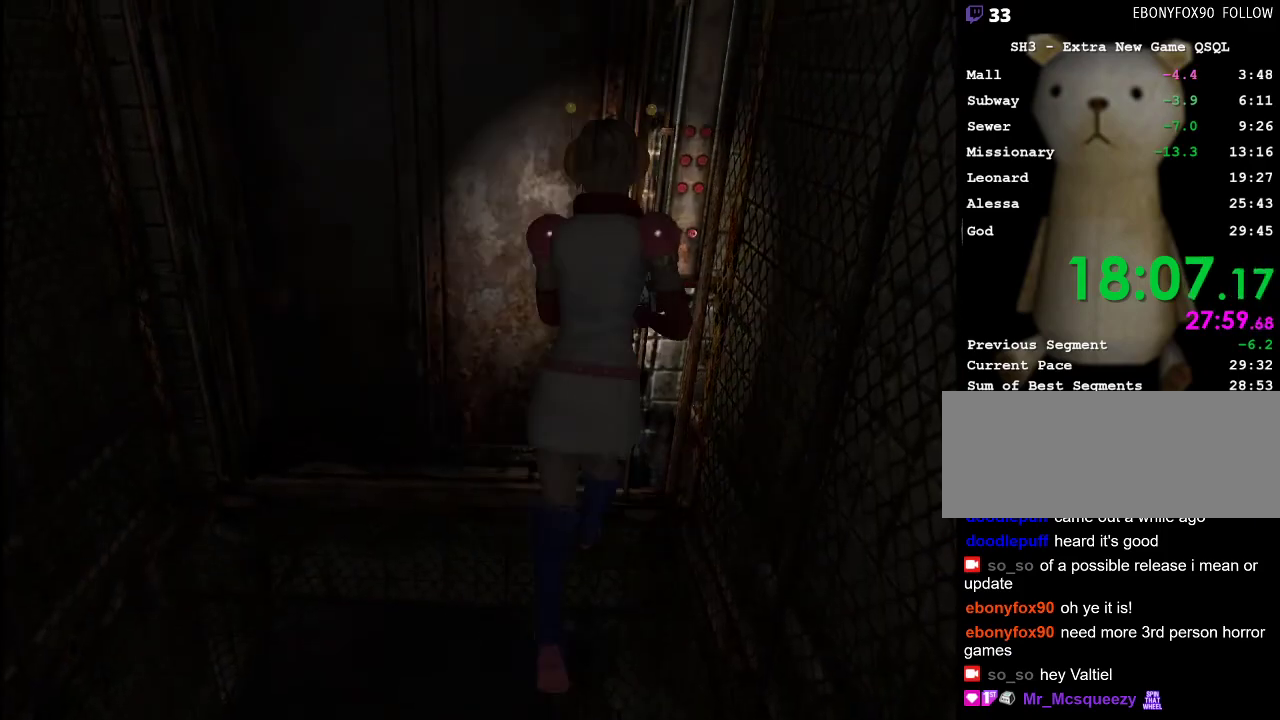
{"keys": [], "mouse": [], "events": [[17, "space", "up"], [100, "space", "down"], [150, "space", "up"], [200, "d", "up"], [250, "space", "down"], [300, "space", "up"], [300, "w", "up"], [383, "space", "down"], [433, "space", "up"]]}
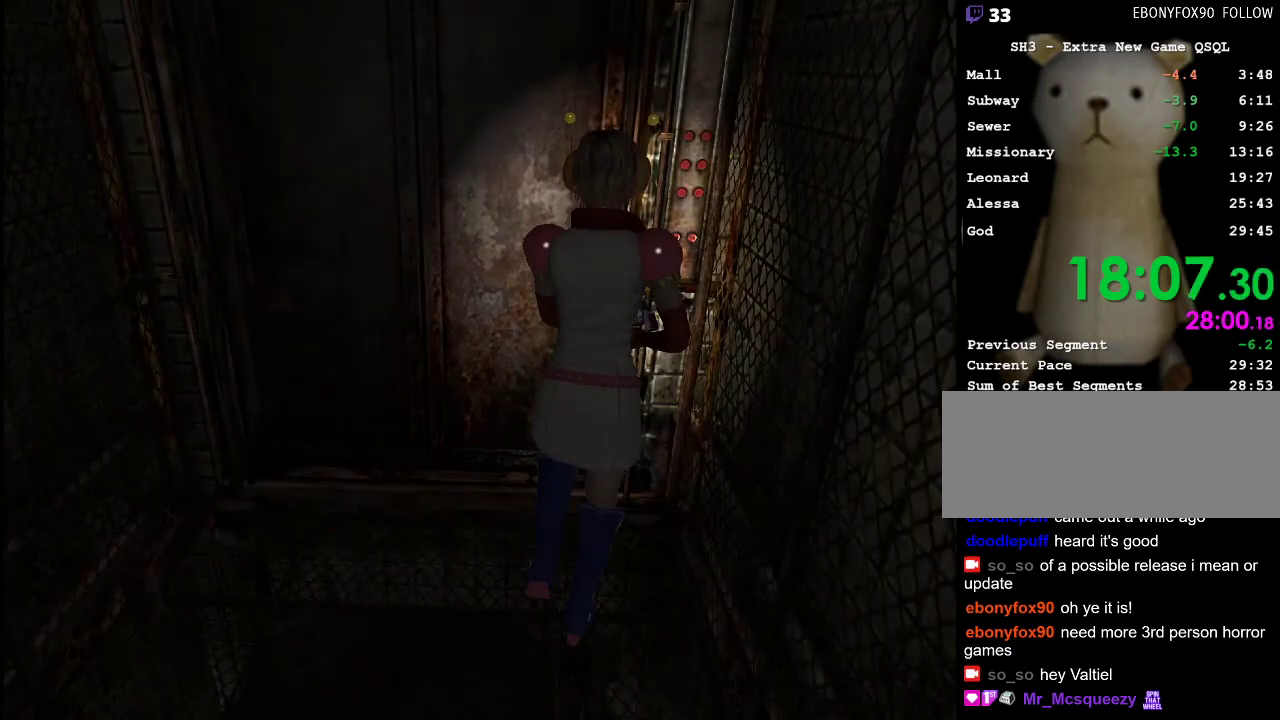
{"keys": [], "mouse": [], "events": []}
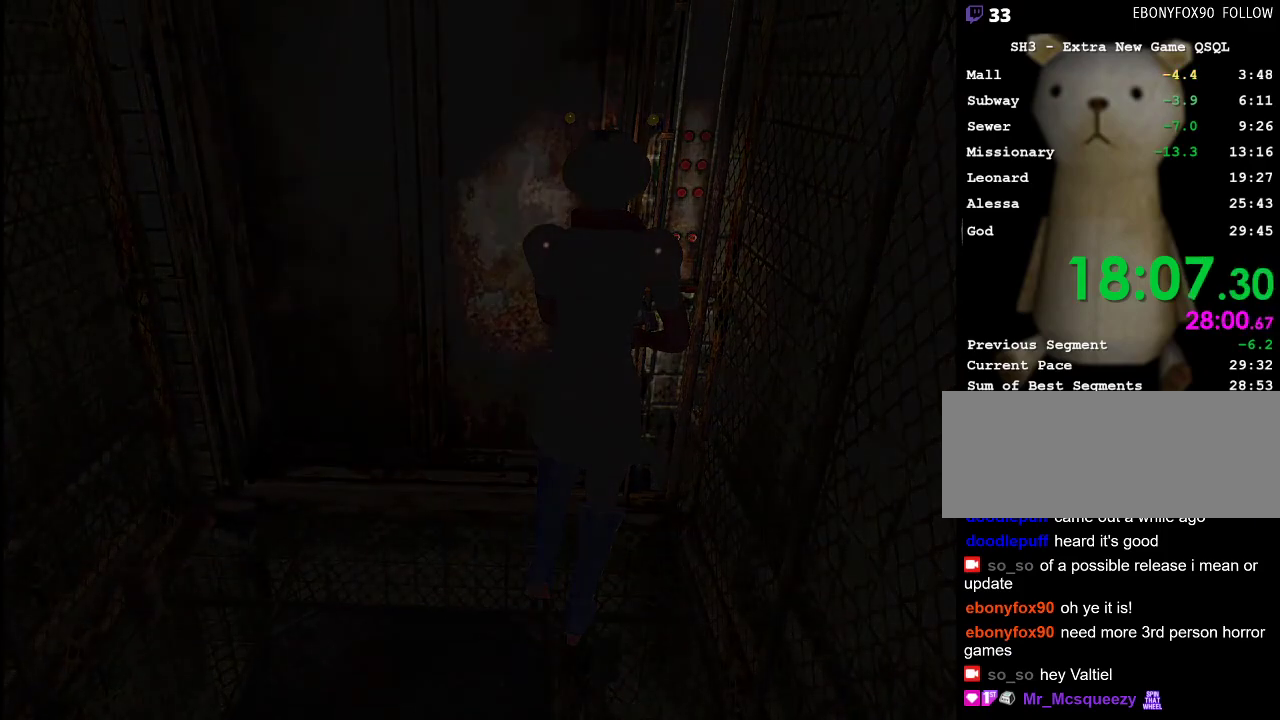
{"keys": [], "mouse": [], "events": []}
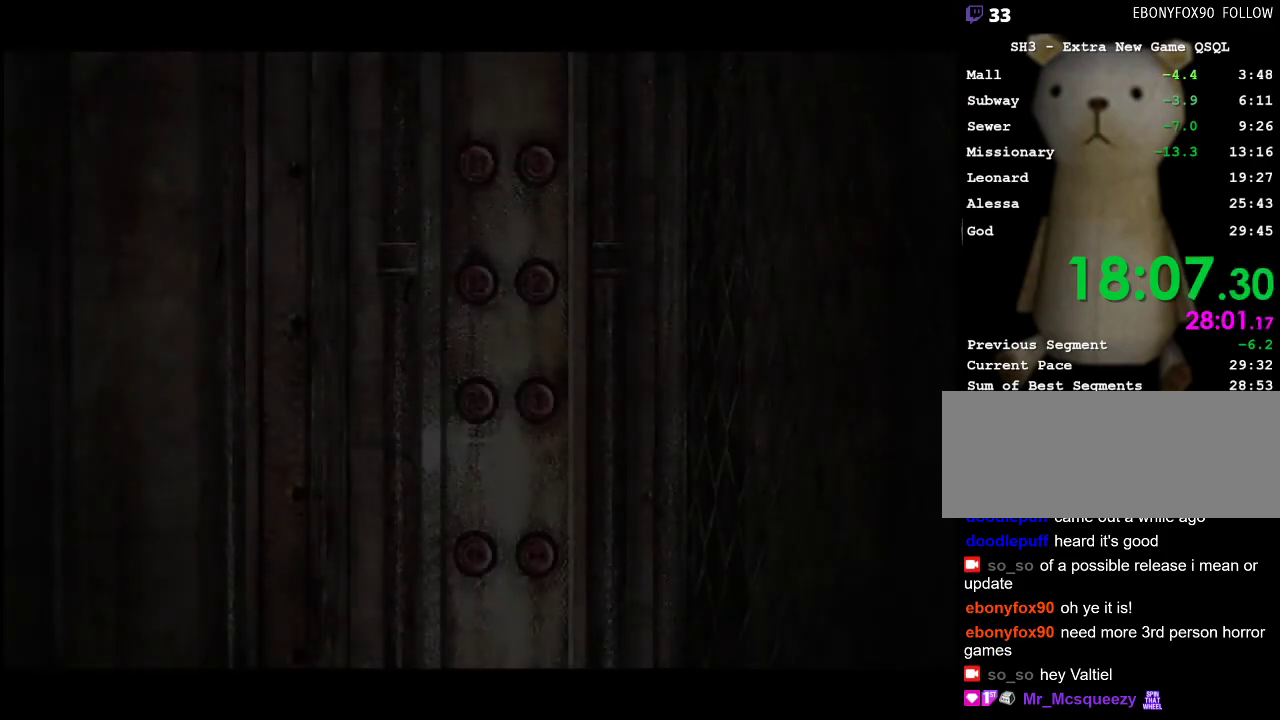
{"keys": [], "mouse": [], "events": []}
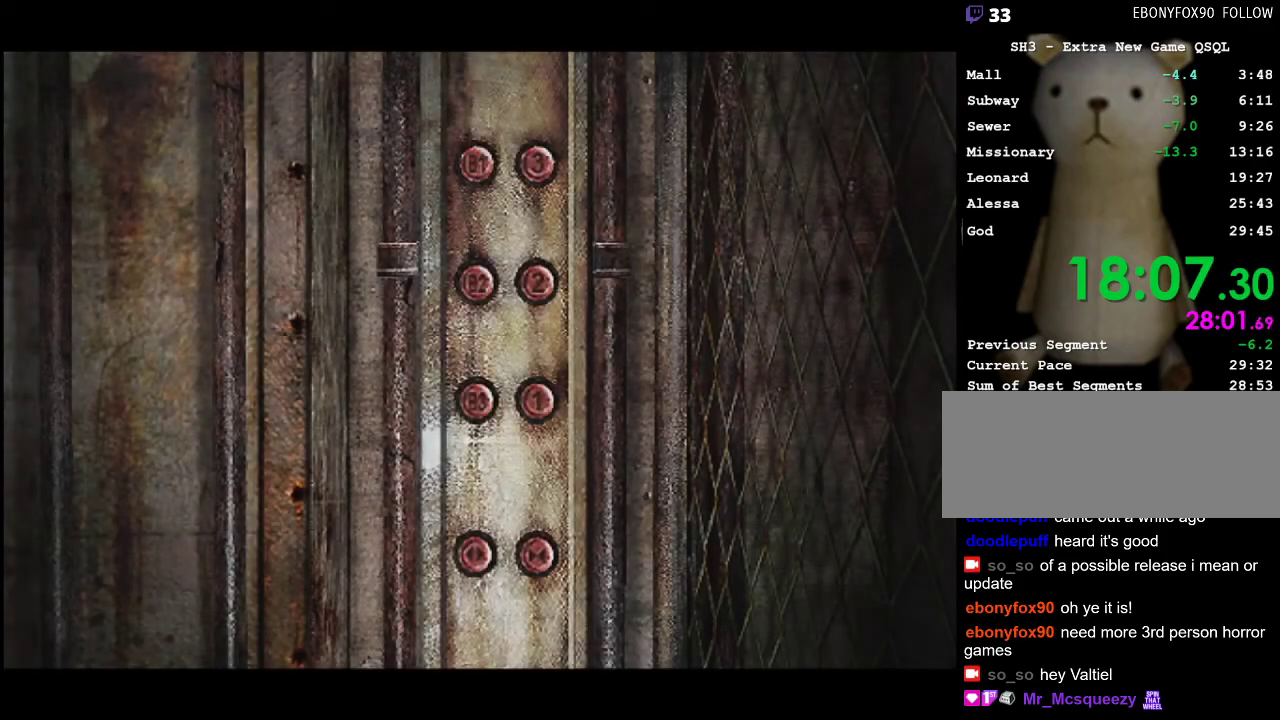
{"keys": [], "mouse": [], "events": []}
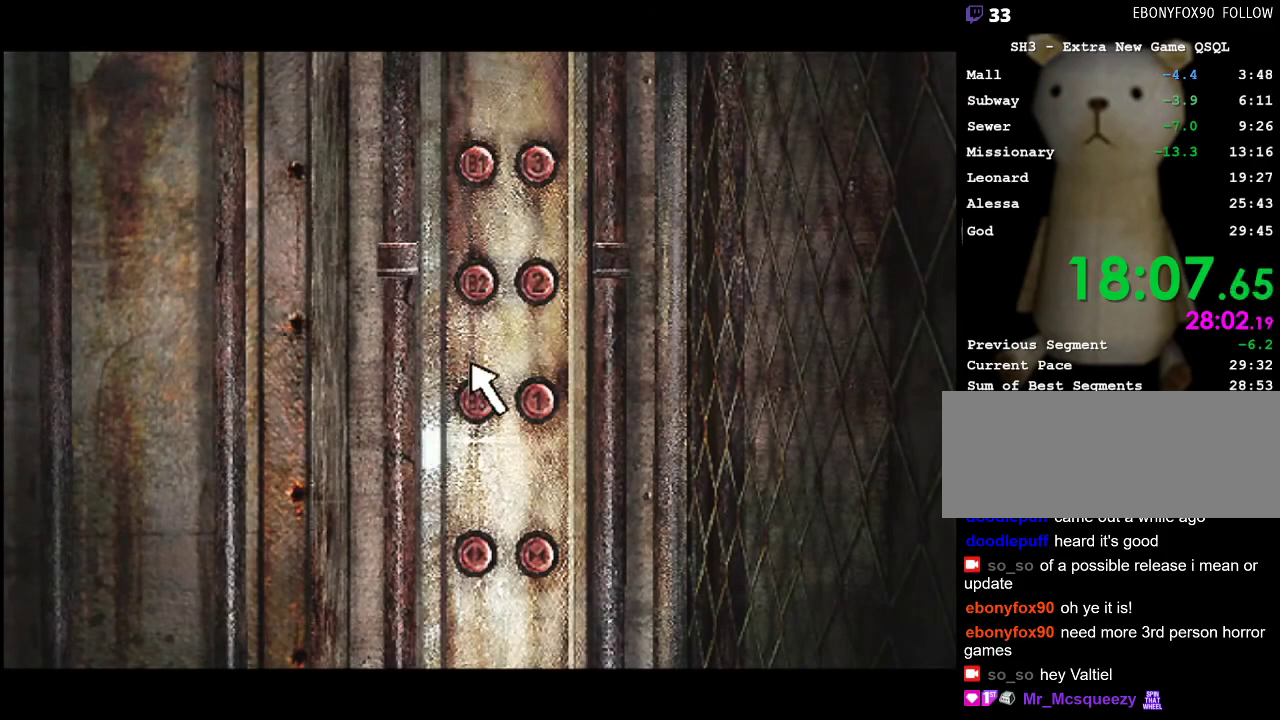
{"keys": [], "mouse": [], "events": [[183, "mouse_left", "down"], [333, "mouse_left", "up"]]}
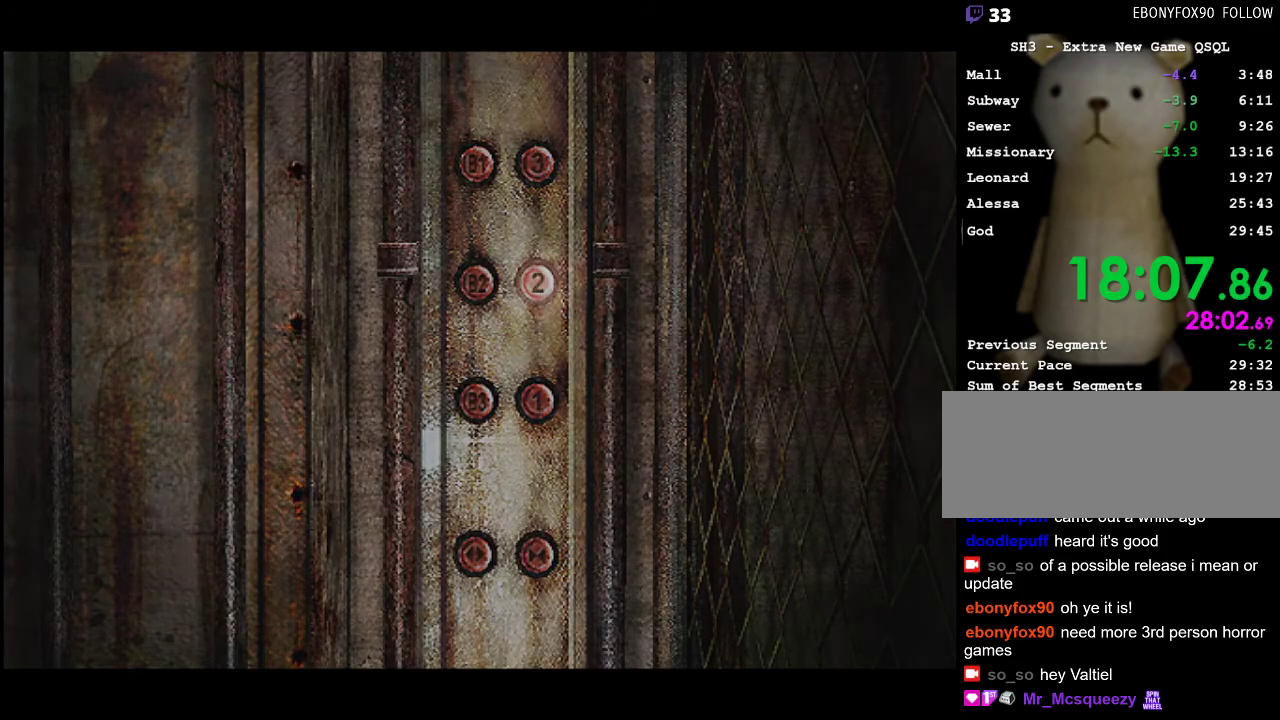
{"keys": [], "mouse": [], "events": []}
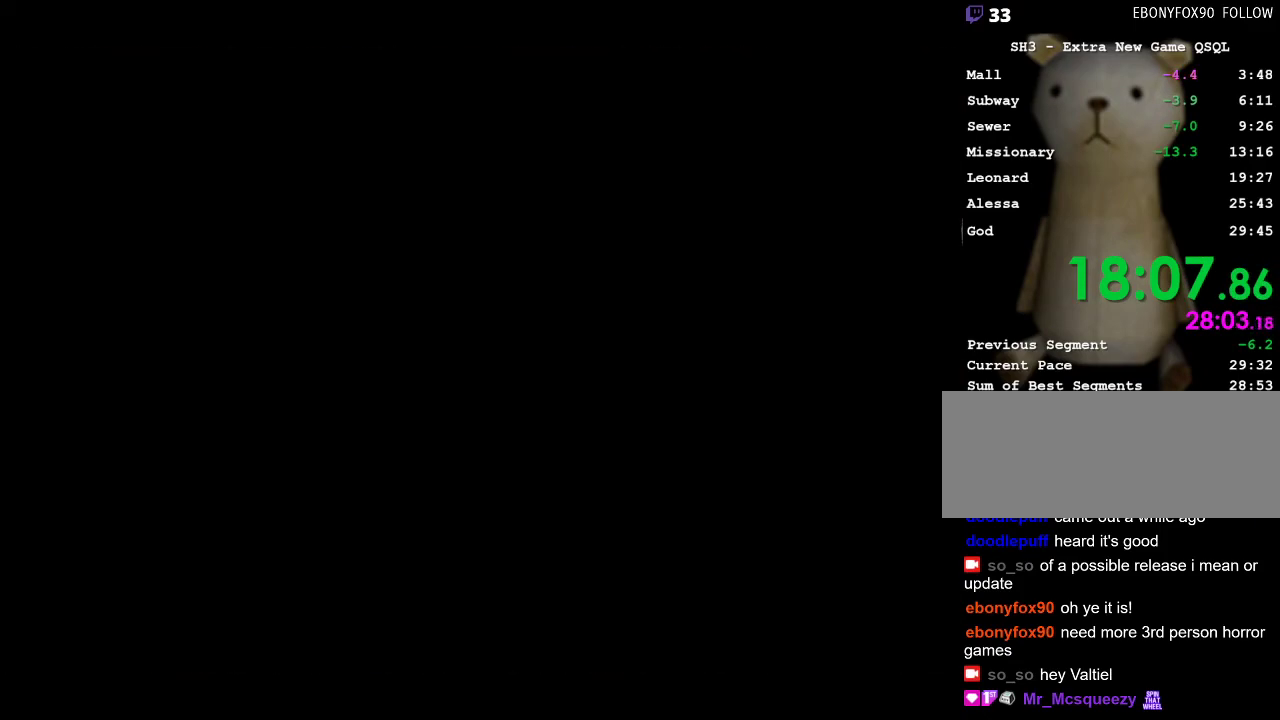
{"keys": ["shift_r"], "mouse": [], "events": [[117, "escape", "down"], [217, "escape", "up"], [267, "shift_r", "down"]]}
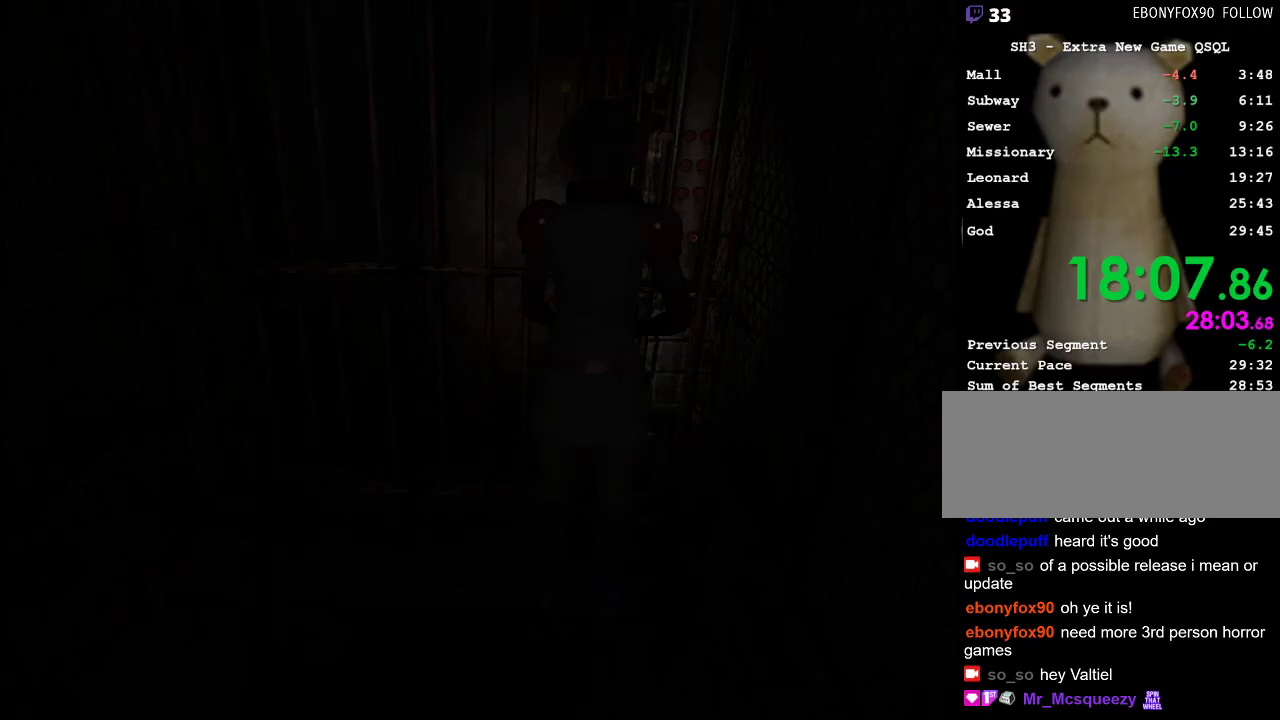
{"keys": ["shift_r"], "mouse": [], "events": []}
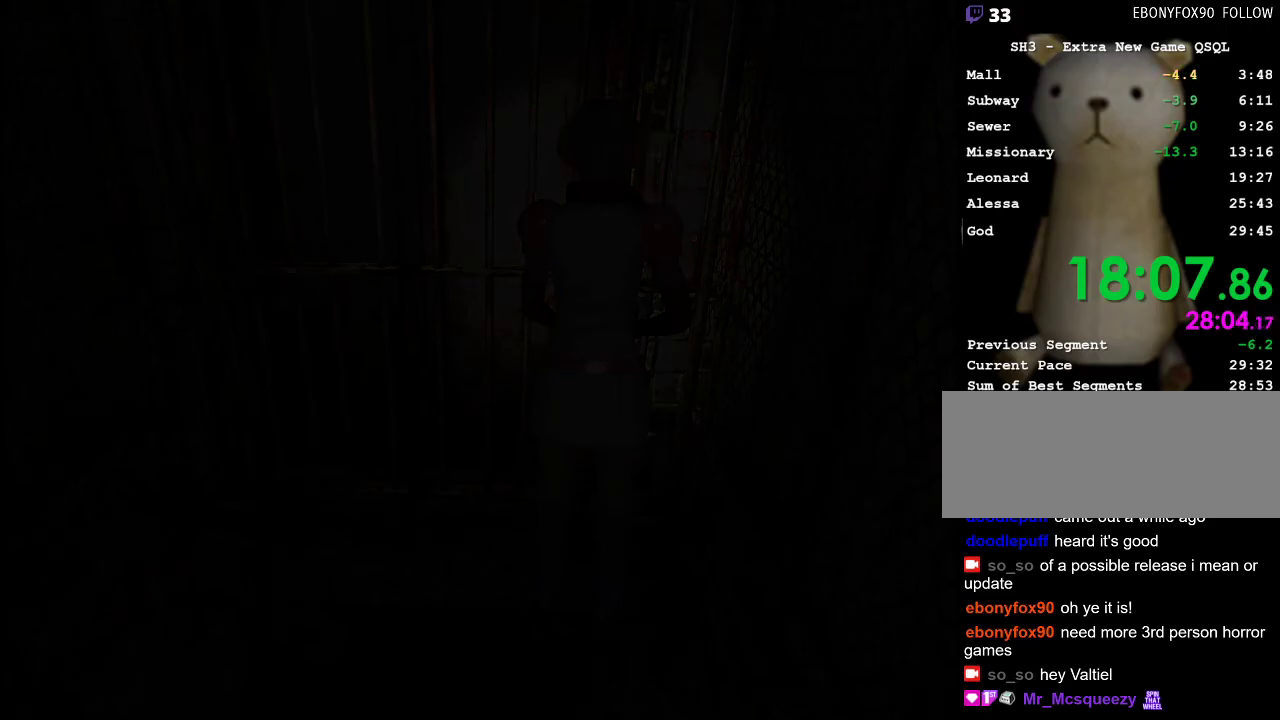
{"keys": ["d", "shift_r"], "mouse": [], "events": [[333, "d", "down"]]}
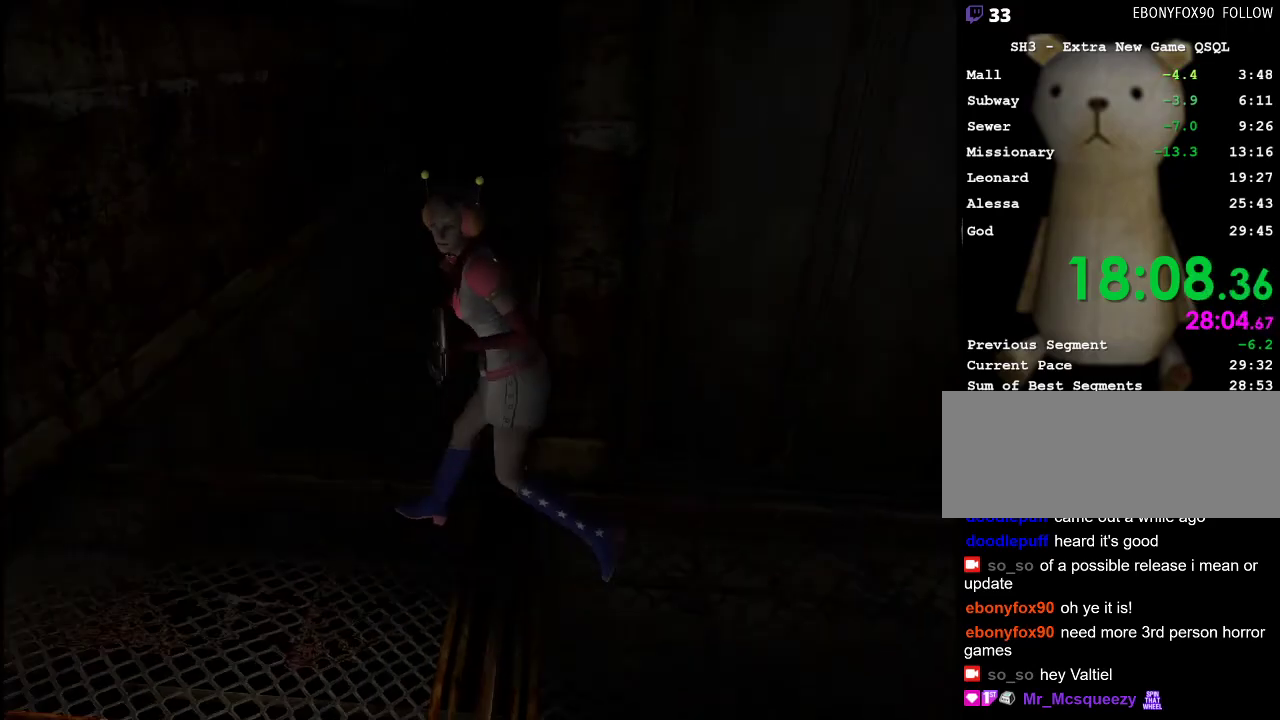
{"keys": ["d", "shift_r"], "mouse": [], "events": []}
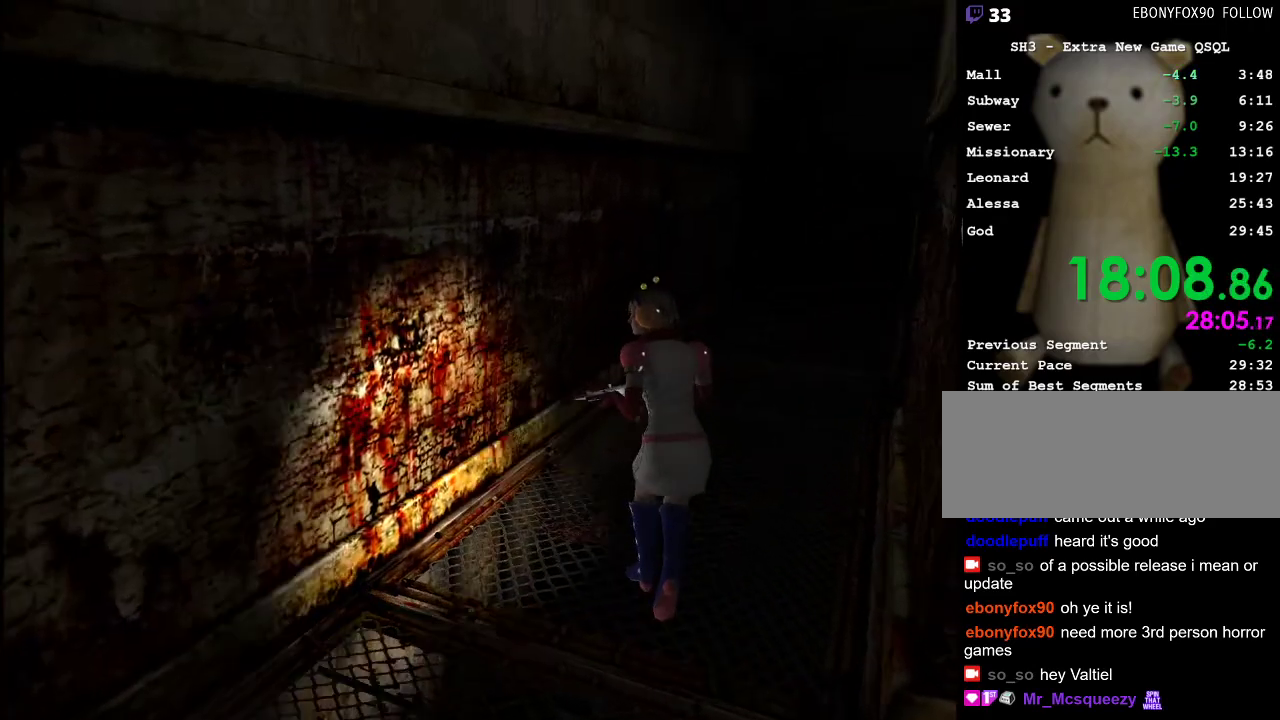
{"keys": ["d", "w"], "mouse": [], "events": [[83, "w", "down"], [183, "shift_r", "up"]]}
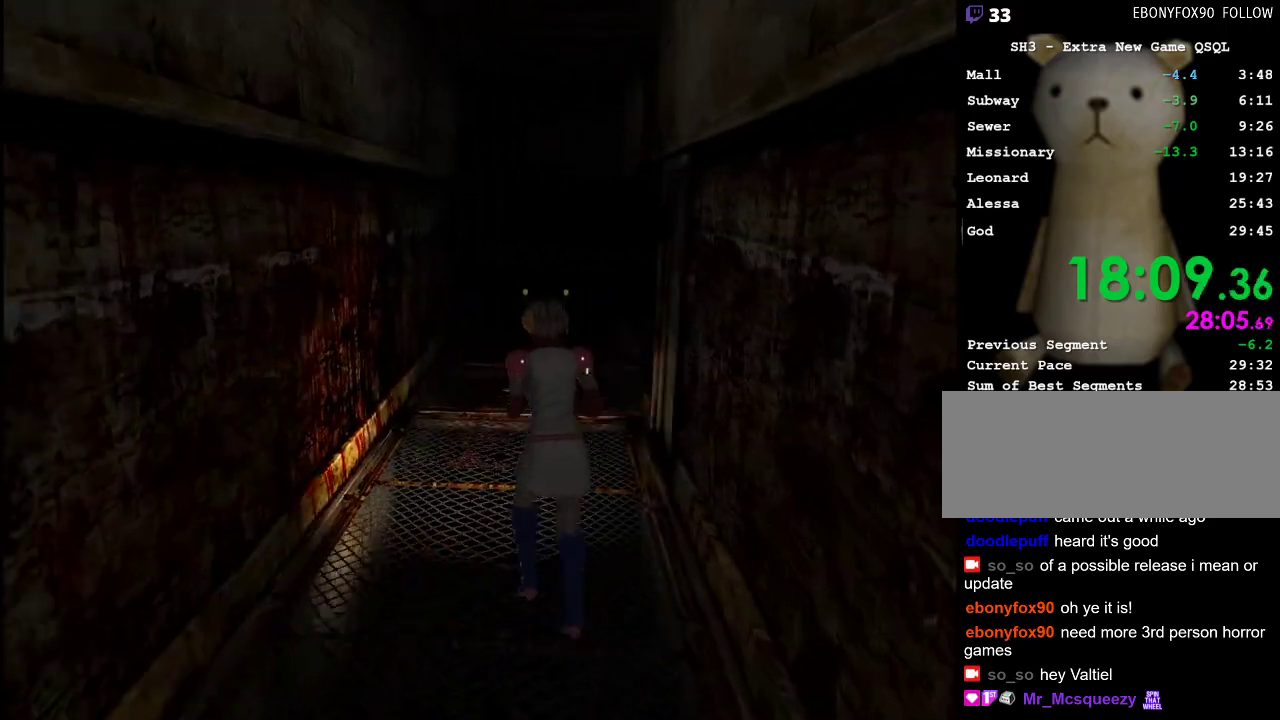
{"keys": ["w"], "mouse": [], "events": [[67, "d", "up"]]}
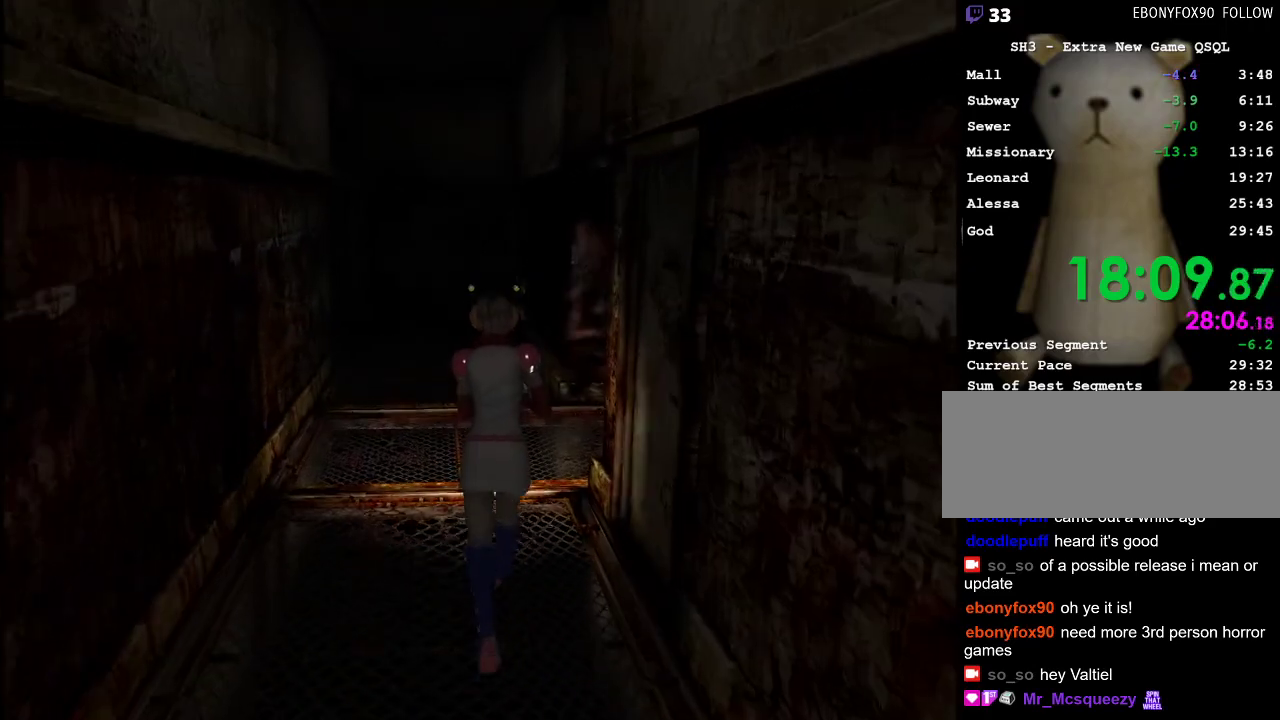
{"keys": ["d", "w"], "mouse": [], "events": [[217, "d", "down"]]}
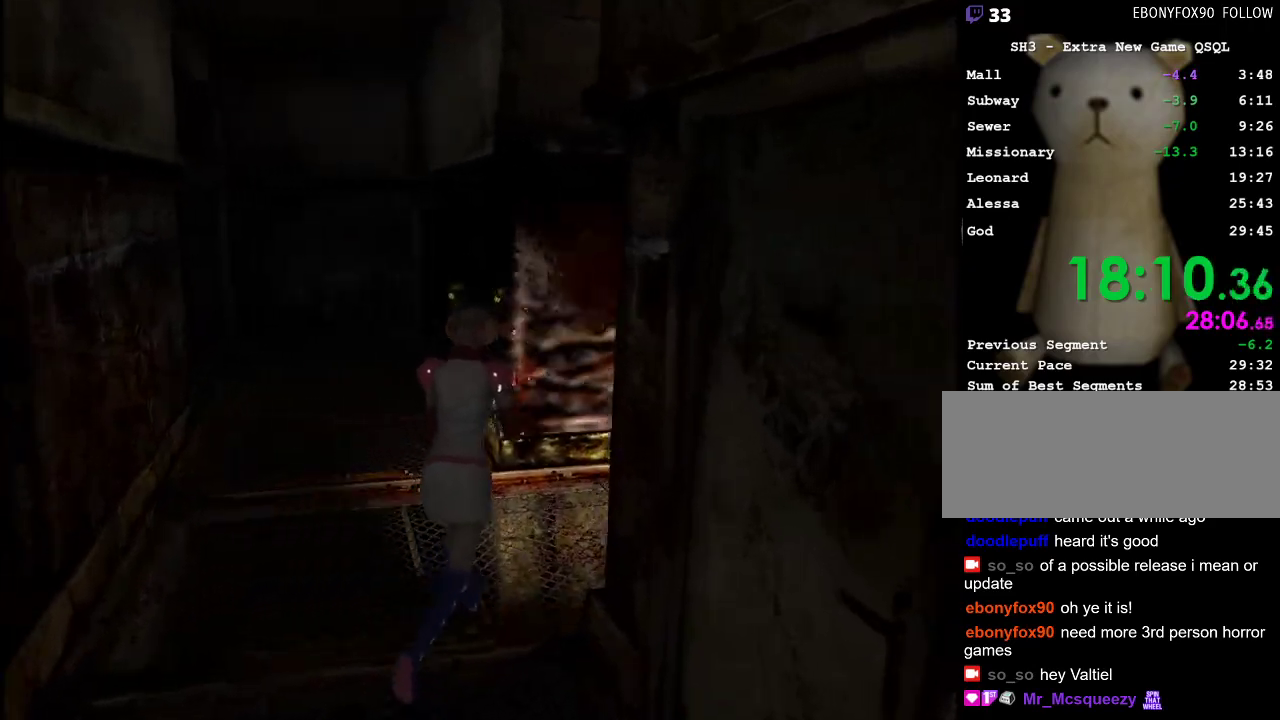
{"keys": ["w"], "mouse": [], "events": [[233, "d", "up"]]}
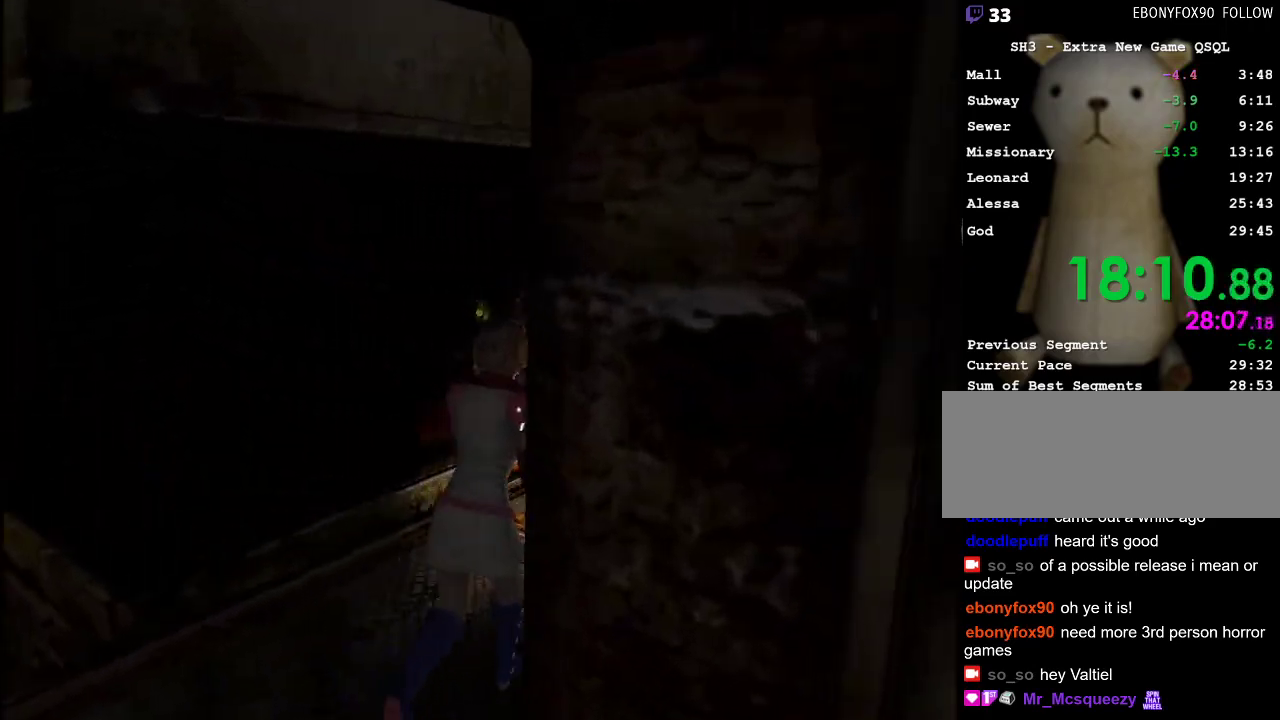
{"keys": ["w"], "mouse": [], "events": [[433, "d", "down"], [483, "d", "up"]]}
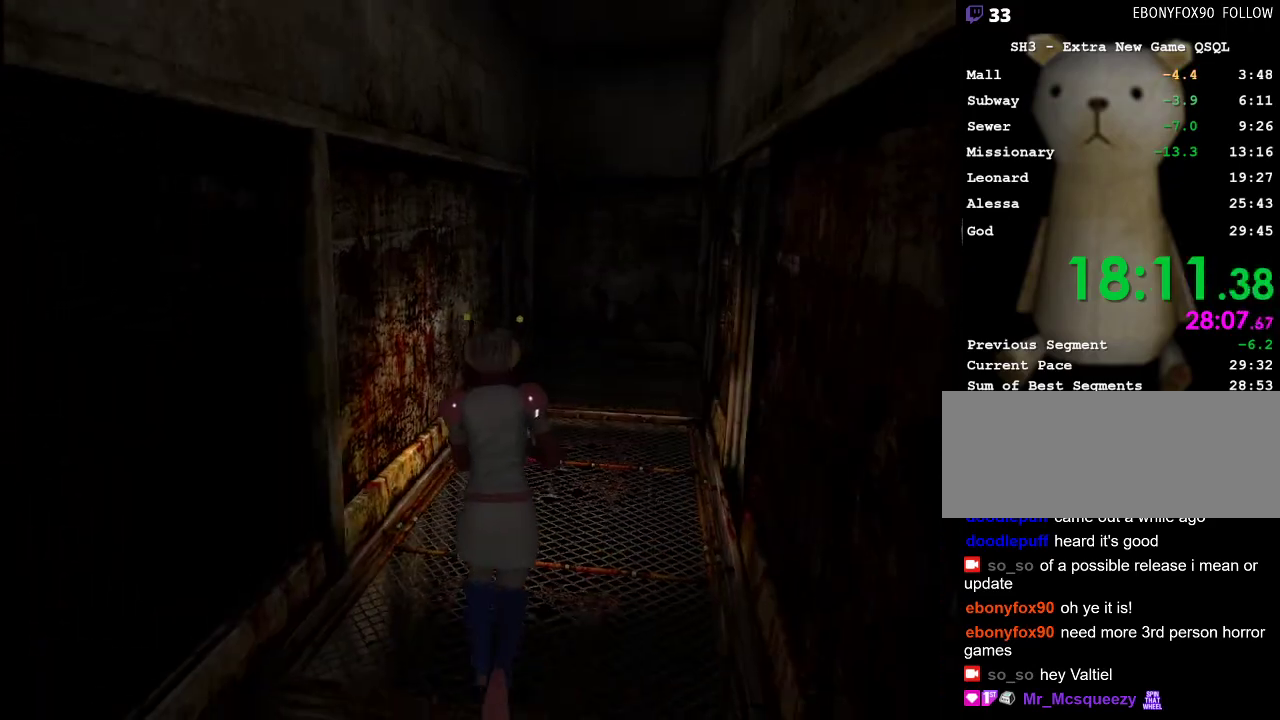
{"keys": ["w"], "mouse": [], "events": []}